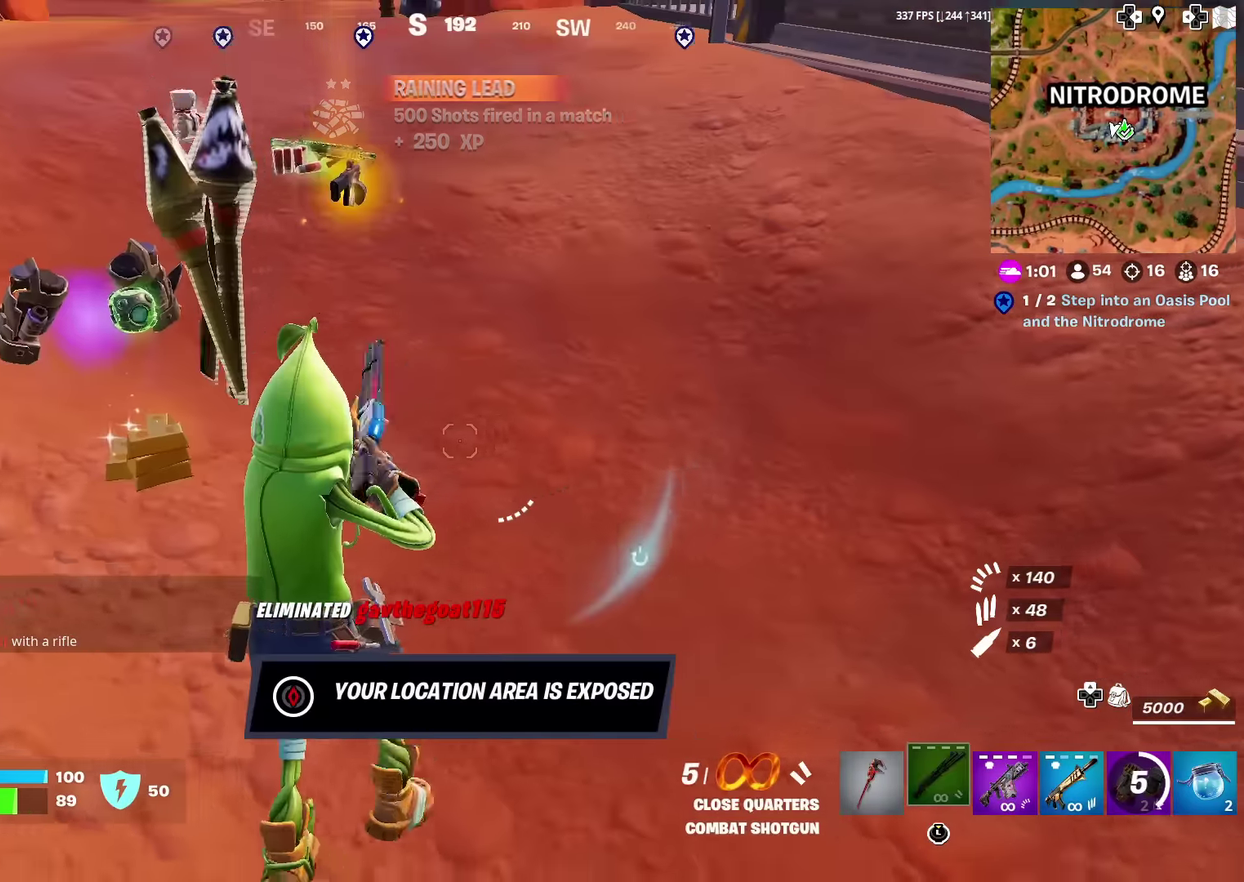
Gameplay with a controller (PlayStation layout); each line is a JSON object with the inputs held at the frame after it (dt_ms = milliseconds from this image to that frame). "events" lists button and stick changes between this image and that frame as [ms after this image, input, new state], when the widget could be followed in between. Not read: L1 TOUCHPAD.
{"dt_ms": 301, "buttons": [], "left_stick": "up-left", "right_stick": "center", "events": [[17, "left_stick", "up-left"], [167, "right_stick", "up-left"], [217, "left_stick", "up"], [217, "right_stick", "center"], [301, "left_stick", "up-left"]]}
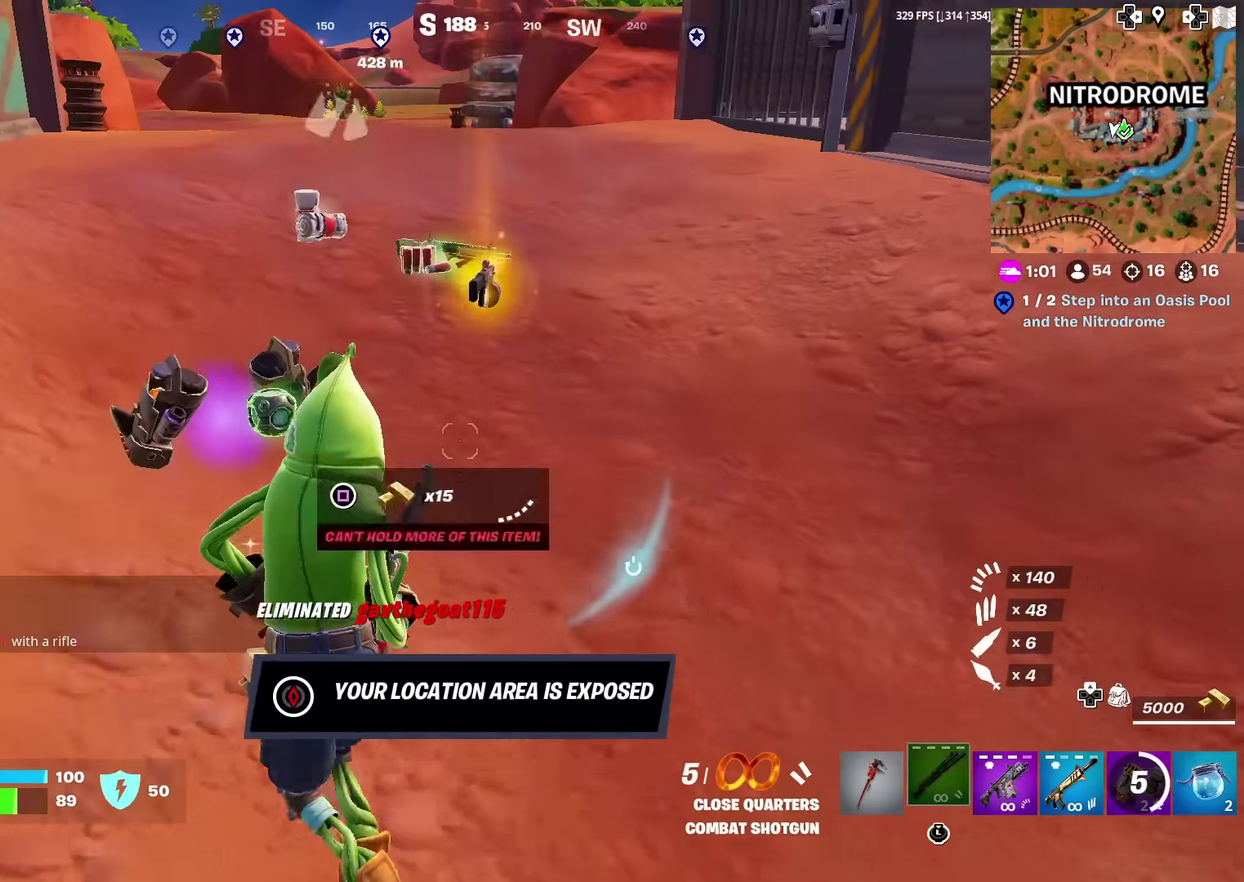
{"dt_ms": 700, "buttons": [], "left_stick": "right", "right_stick": "center", "events": [[83, "left_stick", "up"], [233, "left_stick", "up-right"], [383, "left_stick", "right"], [467, "right_stick", "left"], [567, "right_stick", "center"]]}
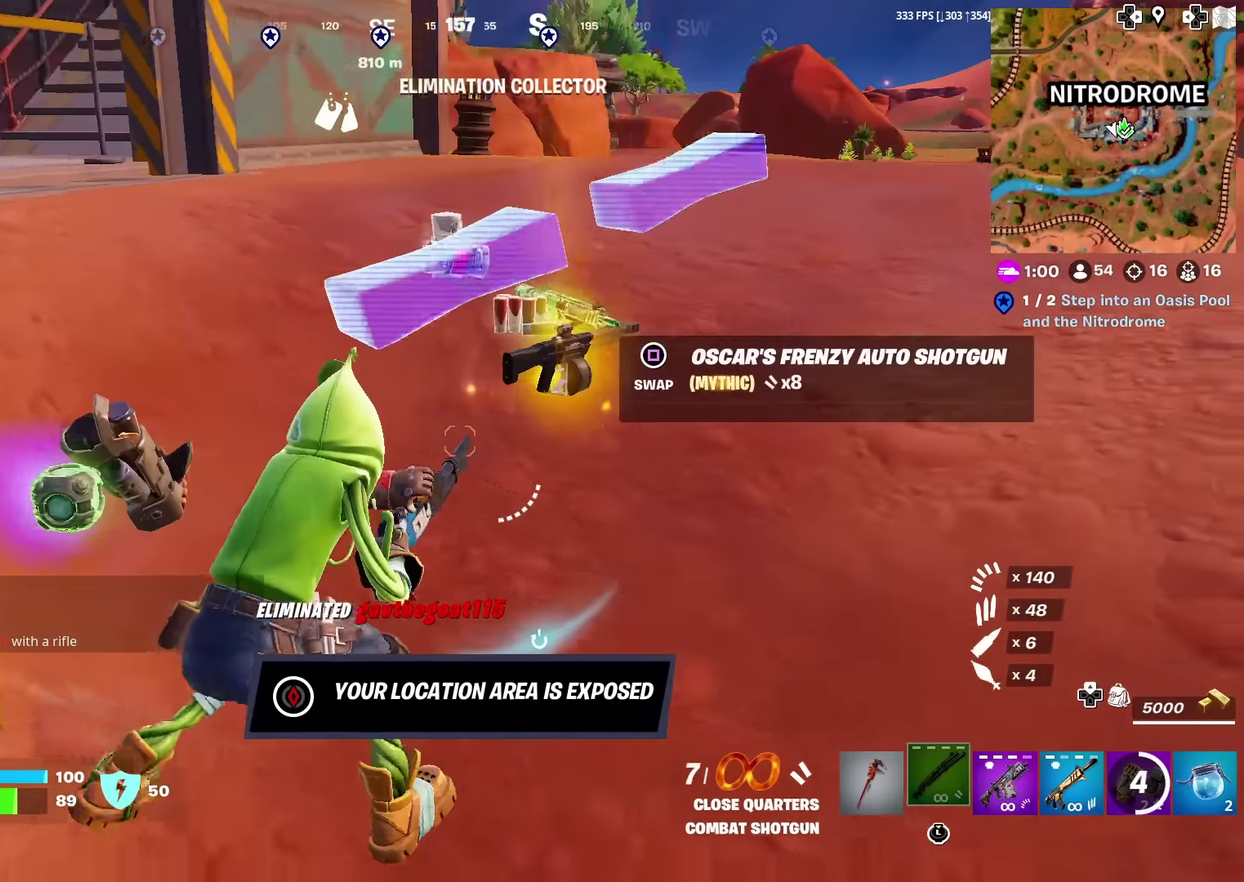
{"dt_ms": 401, "buttons": [], "left_stick": "center", "right_stick": "center", "events": [[251, "left_stick", "center"]]}
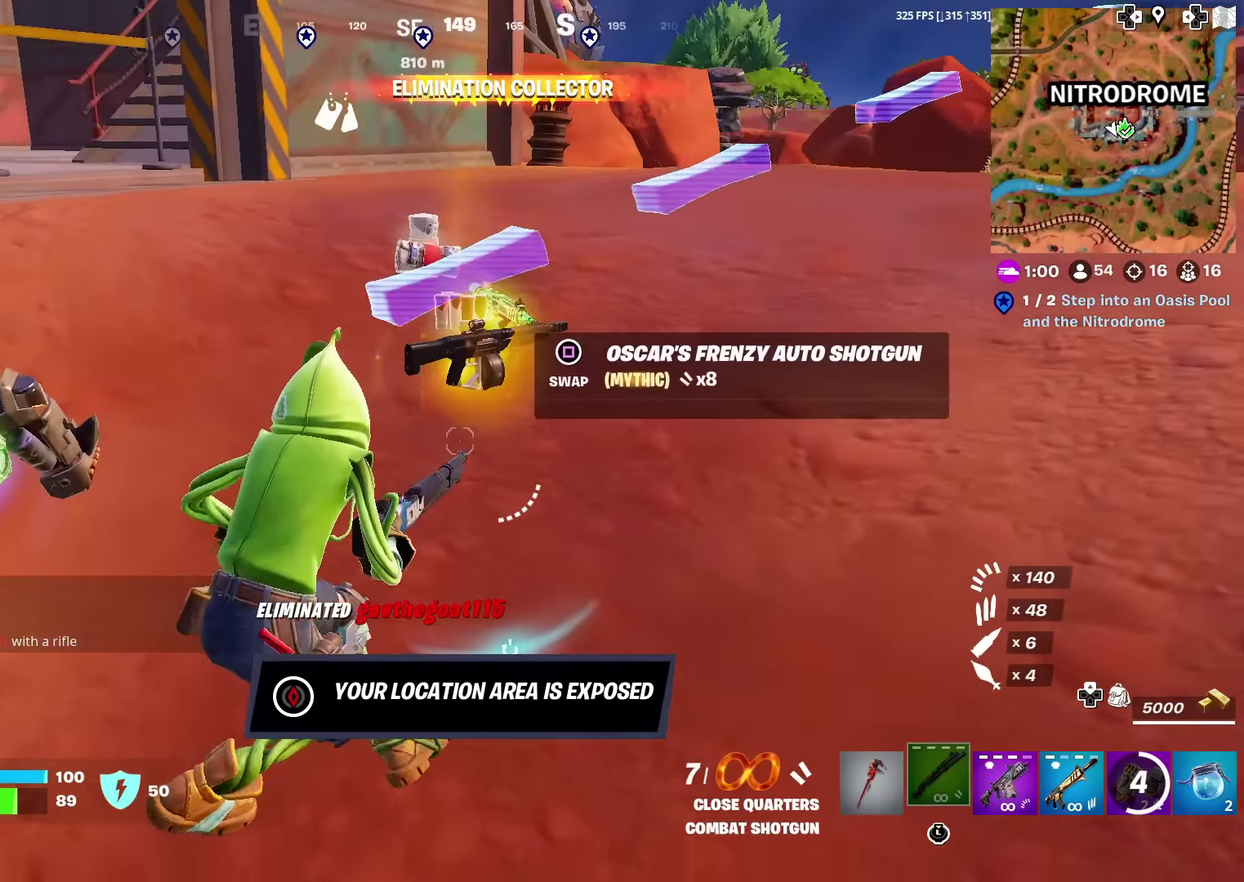
{"dt_ms": 600, "buttons": [], "left_stick": "center", "right_stick": "center", "events": [[83, "left_stick", "left"], [150, "left_stick", "center"], [200, "left_stick", "down-right"], [317, "left_stick", "center"], [350, "right_stick", "up"], [400, "right_stick", "center"], [417, "left_stick", "down-right"], [500, "left_stick", "center"]]}
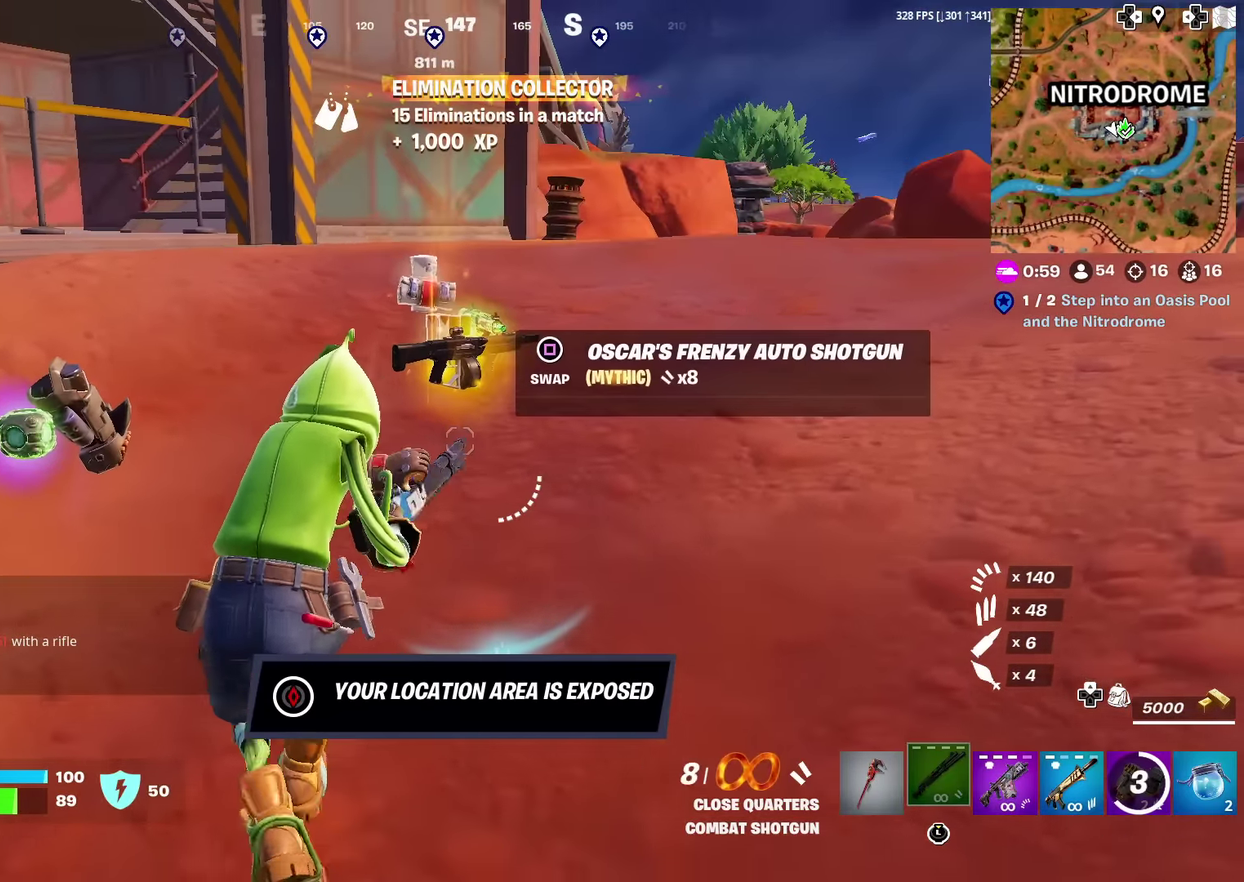
{"dt_ms": 301, "buttons": [], "left_stick": "down", "right_stick": "center", "events": [[67, "left_stick", "down"]]}
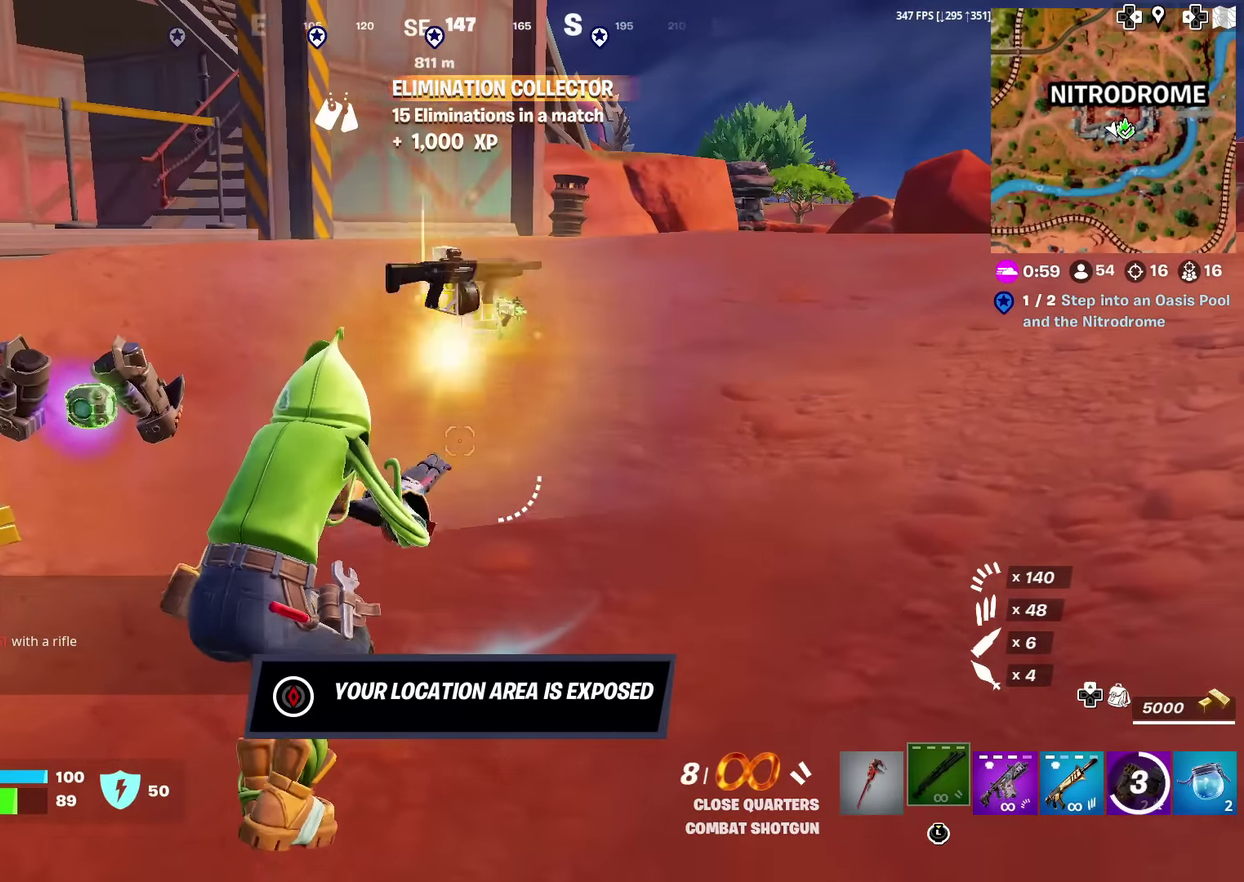
{"dt_ms": 700, "buttons": [], "left_stick": "up-left", "right_stick": "center", "events": [[150, "left_stick", "down-left"], [250, "left_stick", "left"], [483, "left_stick", "up-left"]]}
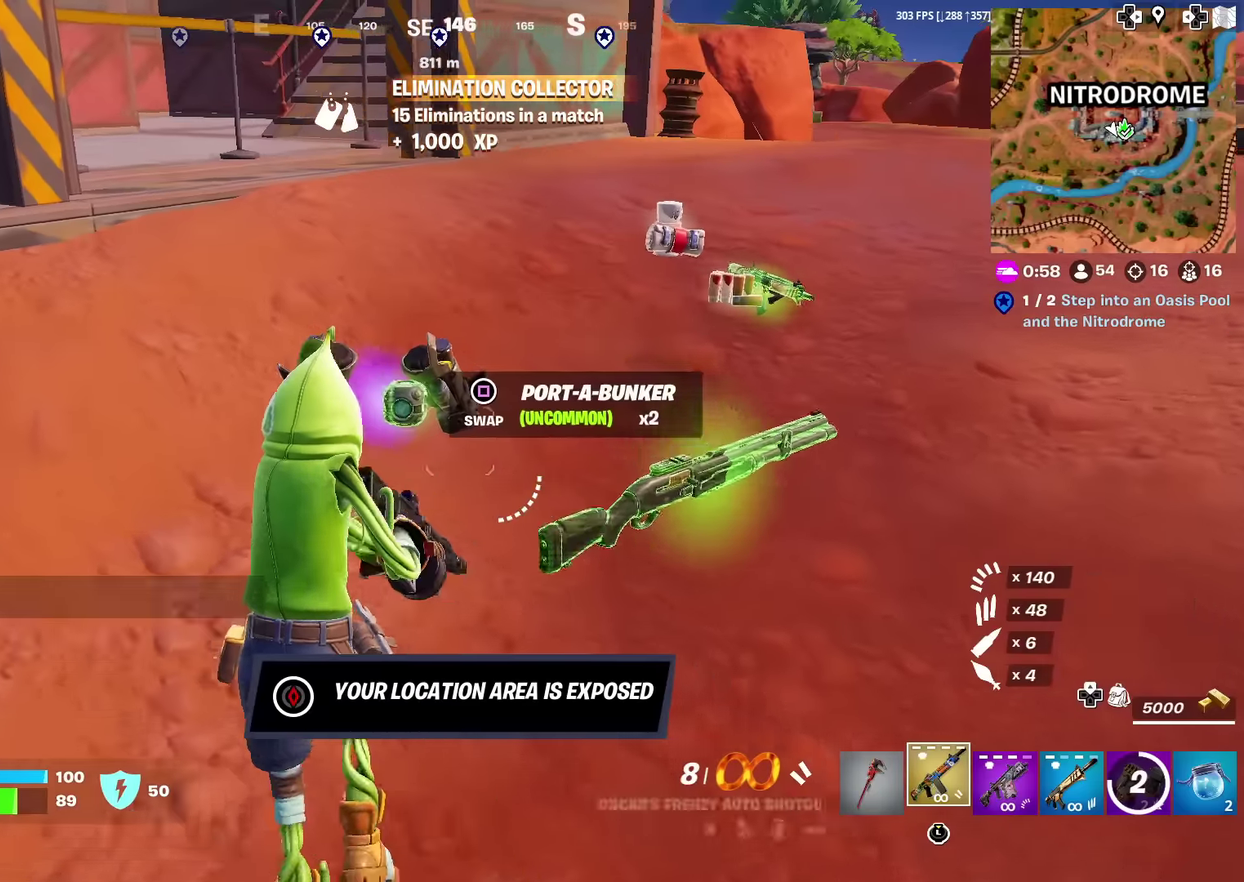
{"dt_ms": 301, "buttons": [], "left_stick": "up-right", "right_stick": "center", "events": [[67, "left_stick", "up"], [167, "left_stick", "up-right"]]}
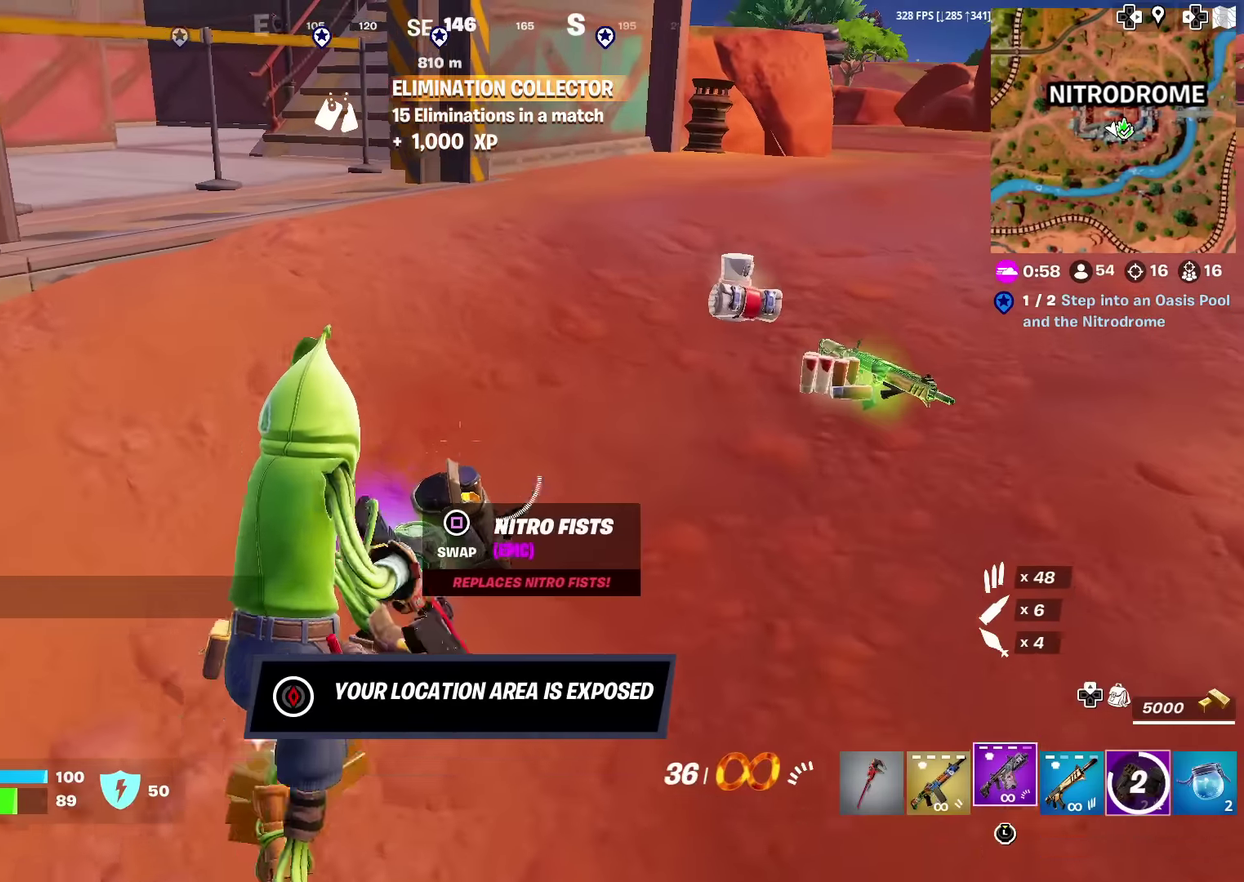
{"dt_ms": 901, "buttons": [], "left_stick": "up", "right_stick": "center", "events": [[167, "right_stick", "up-right"], [267, "right_stick", "center"], [434, "left_stick", "up"]]}
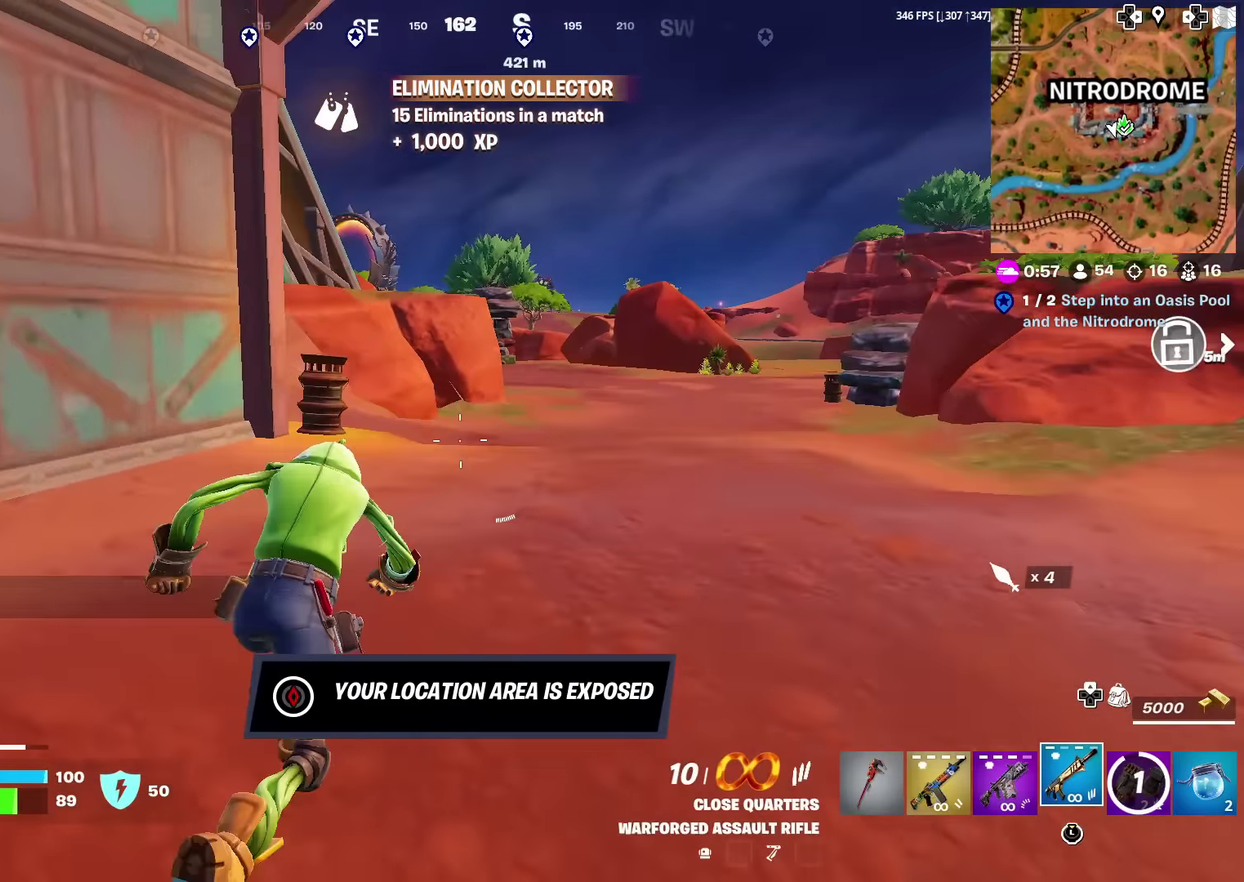
{"dt_ms": 300, "buttons": [], "left_stick": "up", "right_stick": "center", "events": []}
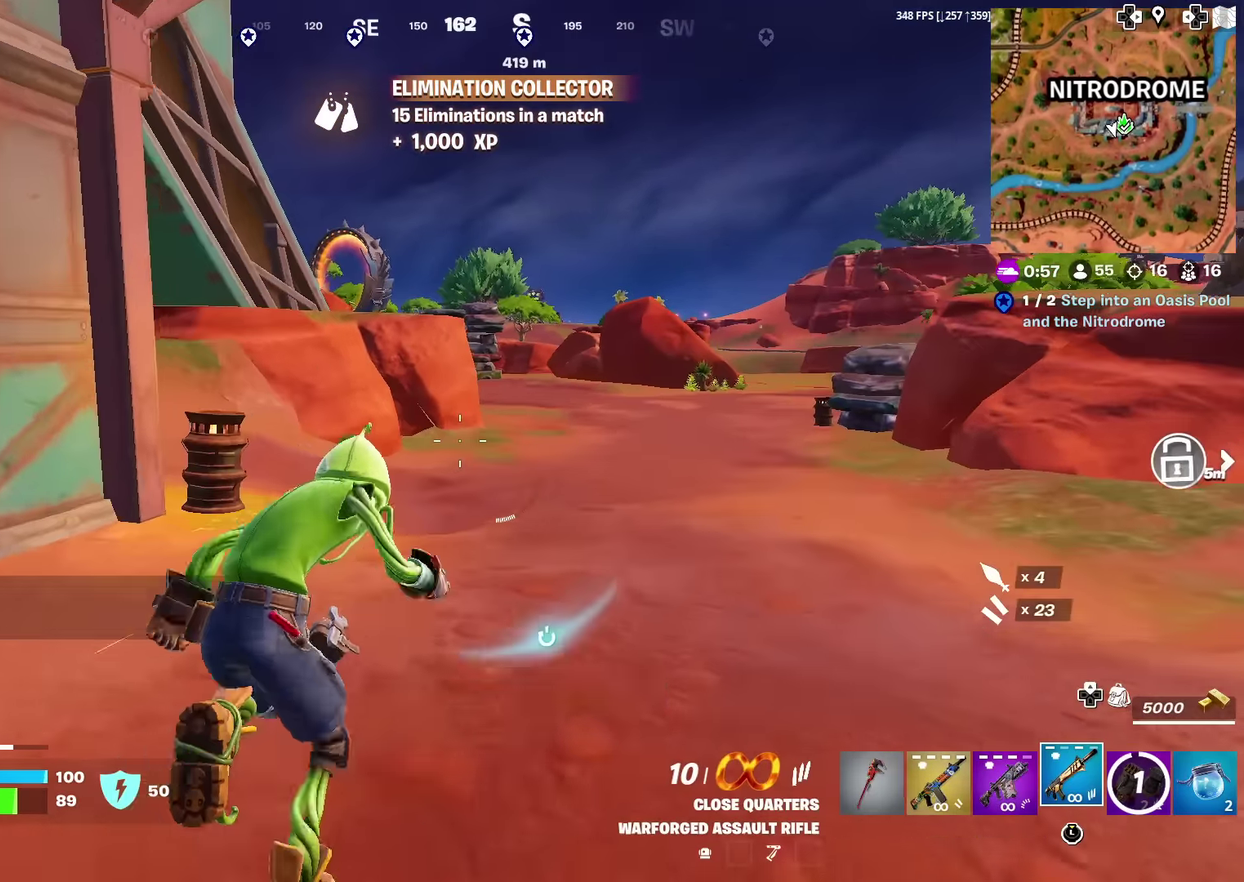
{"dt_ms": 701, "buttons": ["CROSS"], "left_stick": "up-right", "right_stick": "center", "events": [[67, "right_stick", "left"], [150, "right_stick", "center"], [200, "left_stick", "up-right"], [617, "CROSS", "down"]]}
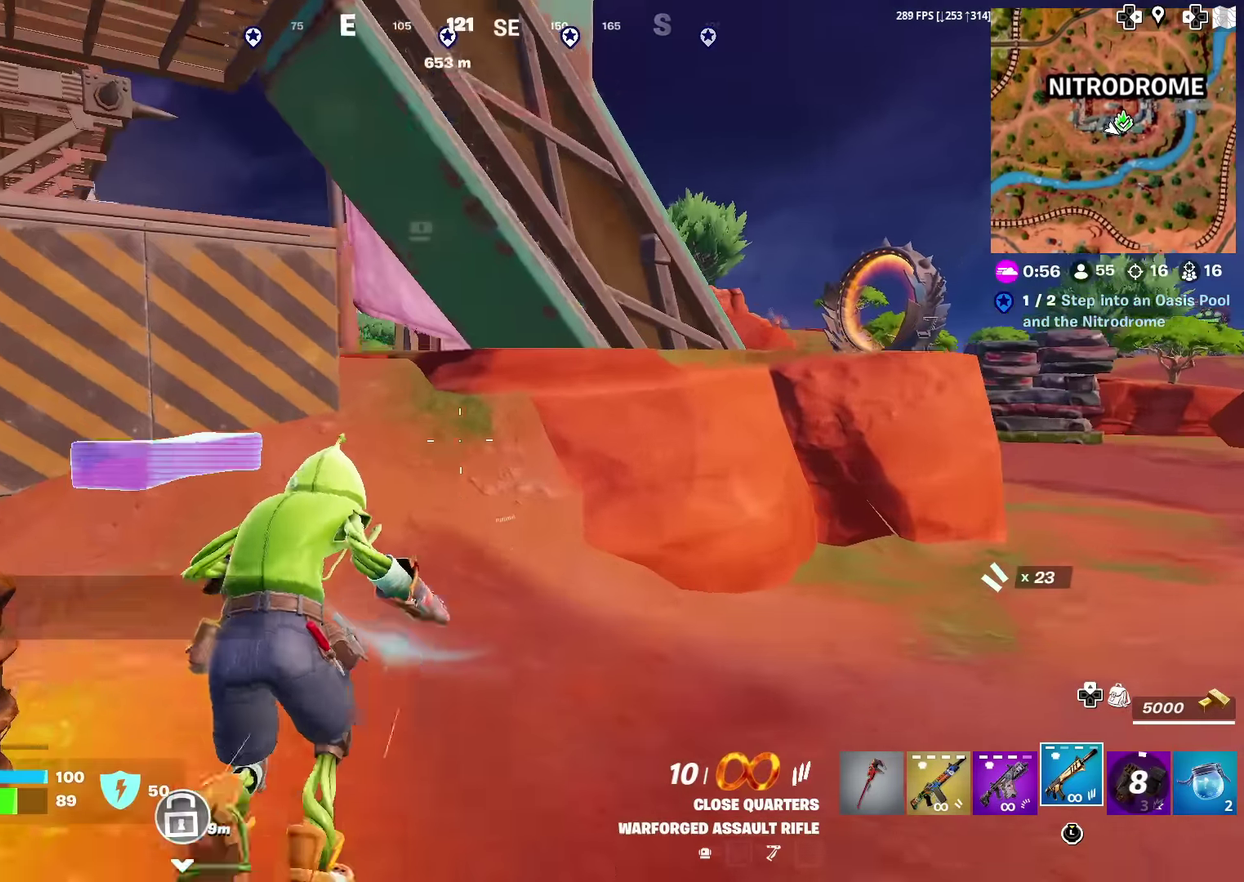
{"dt_ms": 300, "buttons": [], "left_stick": "up", "right_stick": "center", "events": [[83, "CROSS", "up"], [100, "left_stick", "up"], [150, "CROSS", "down"], [300, "CROSS", "up"]]}
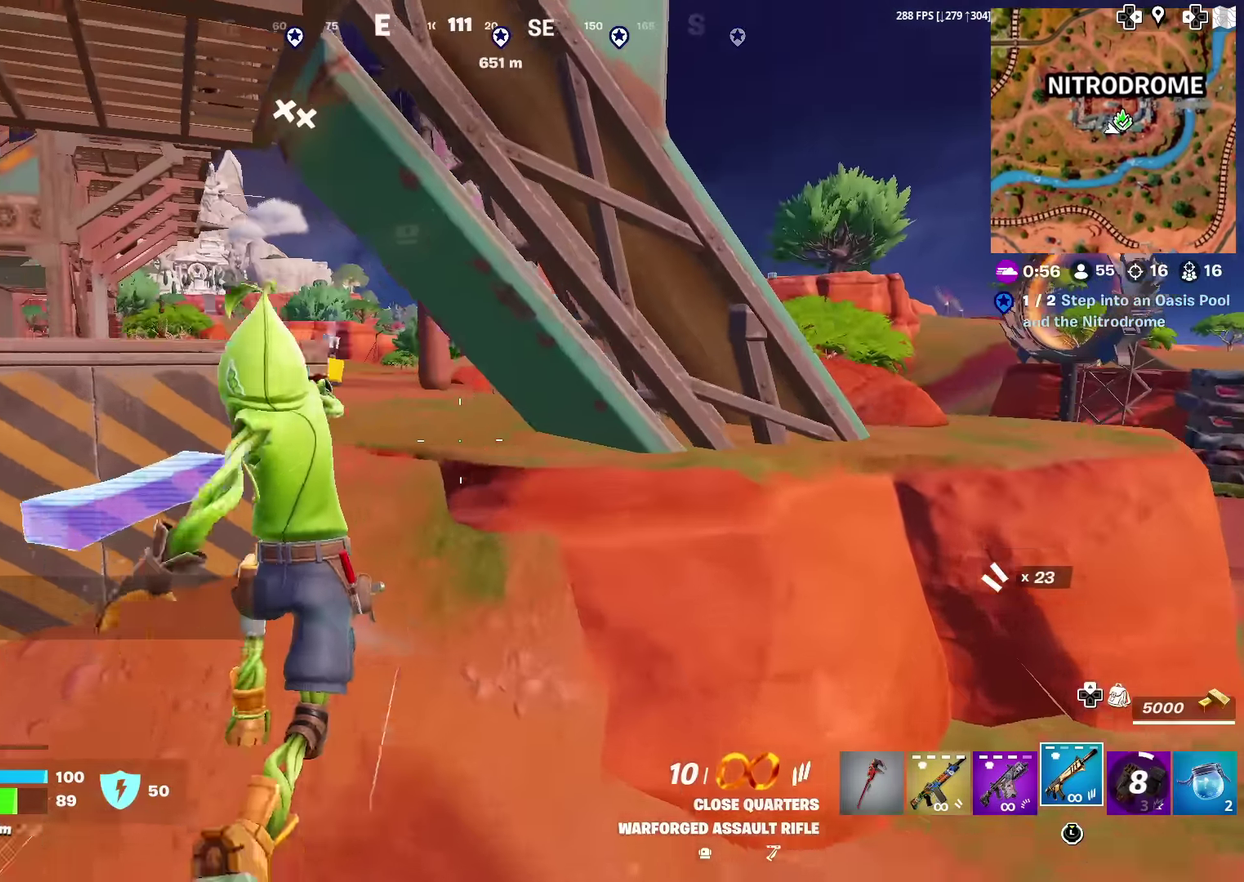
{"dt_ms": 601, "buttons": [], "left_stick": "up", "right_stick": "center", "events": []}
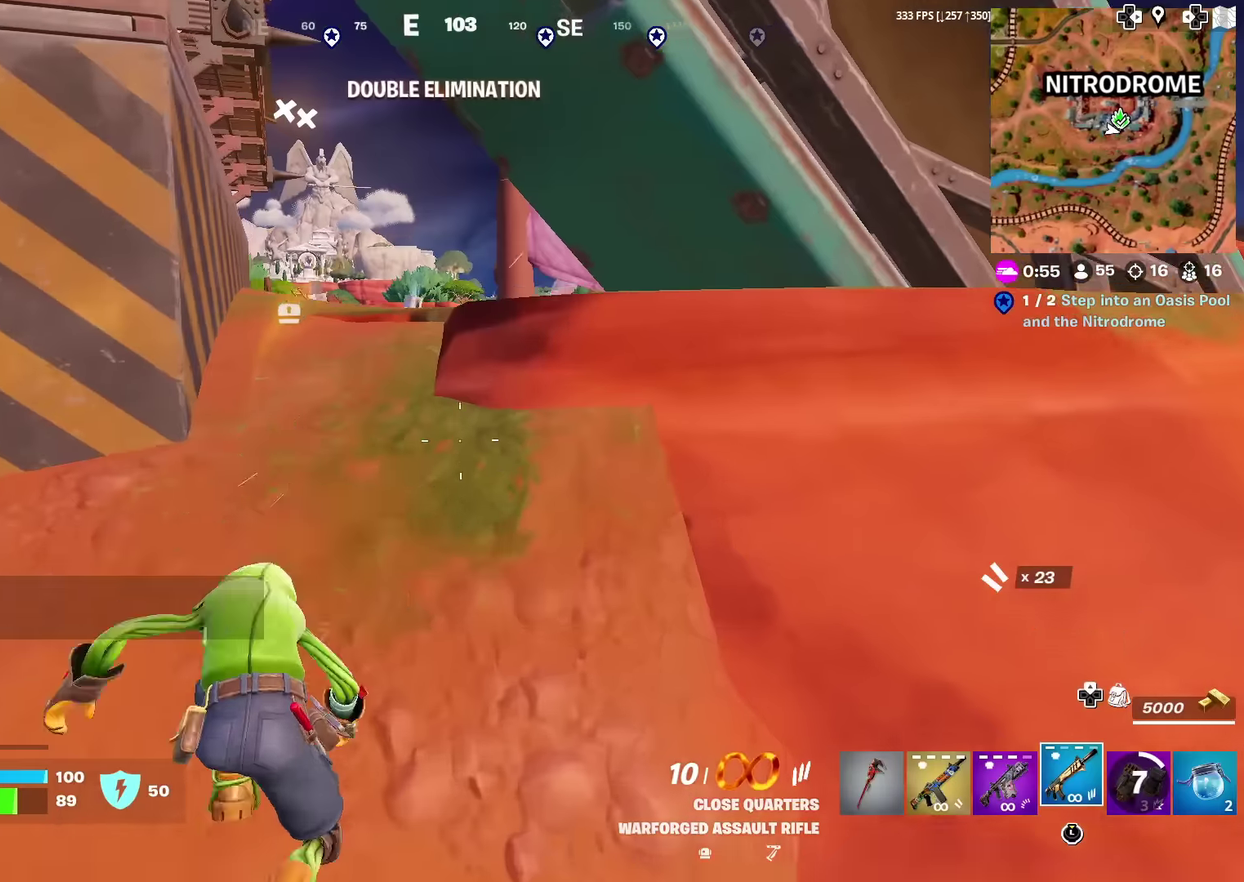
{"dt_ms": 400, "buttons": ["SQUARE"], "left_stick": "up", "right_stick": "center", "events": [[333, "SQUARE", "down"]]}
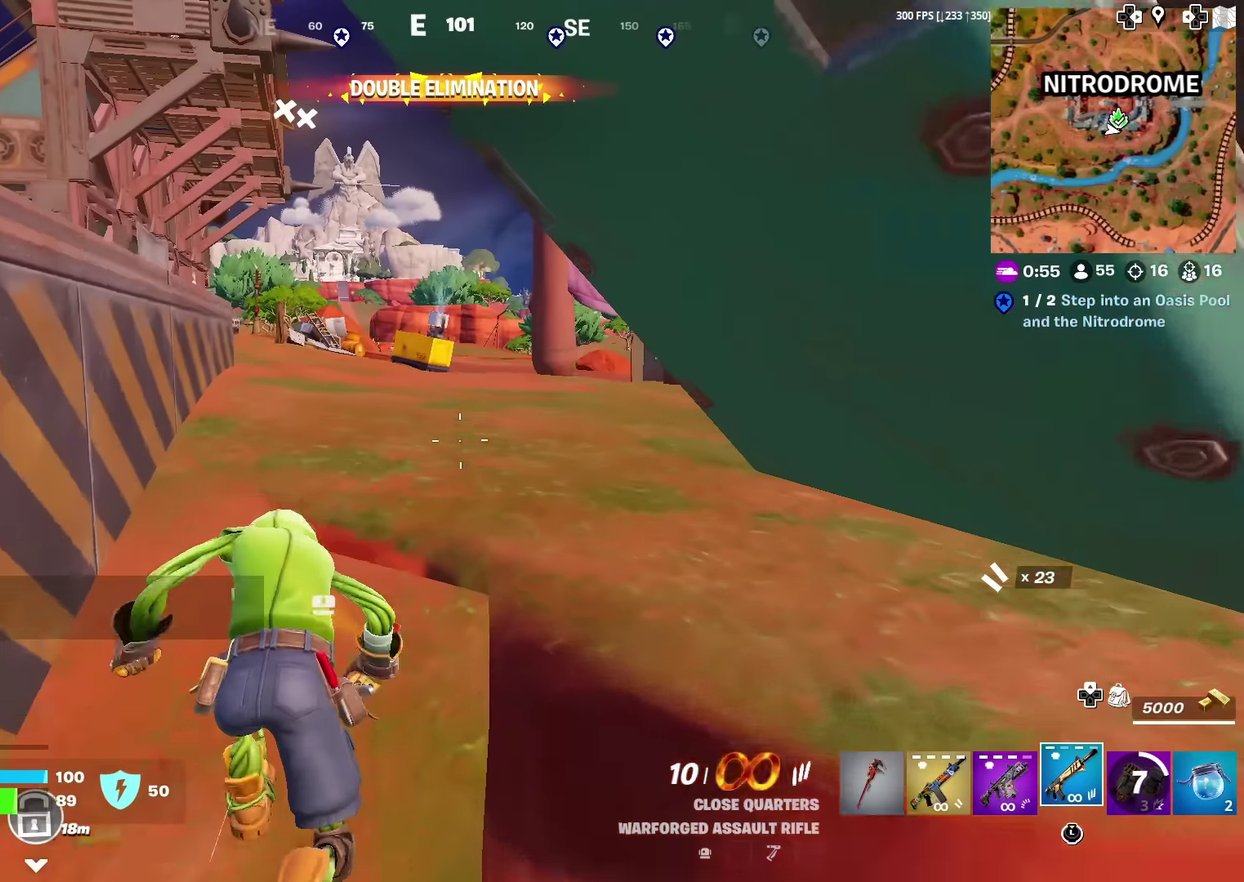
{"dt_ms": 500, "buttons": ["SQUARE"], "left_stick": "up", "right_stick": "center", "events": [[33, "SQUARE", "up"], [100, "SQUARE", "down"], [200, "SQUARE", "up"], [284, "SQUARE", "down"], [384, "SQUARE", "up"], [434, "SQUARE", "down"]]}
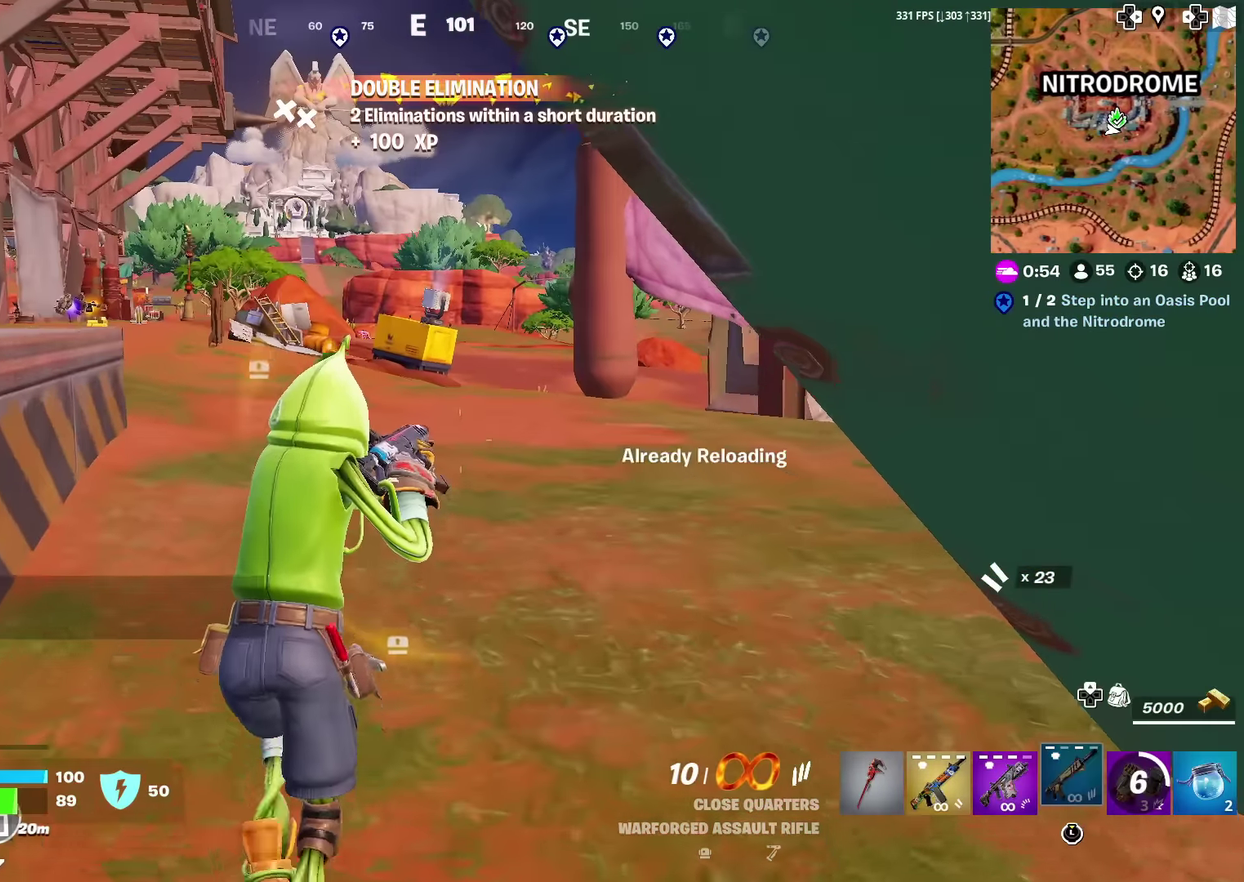
{"dt_ms": 501, "buttons": [], "left_stick": "up", "right_stick": "center", "events": [[51, "SQUARE", "up"], [117, "SQUARE", "down"], [234, "SQUARE", "up"]]}
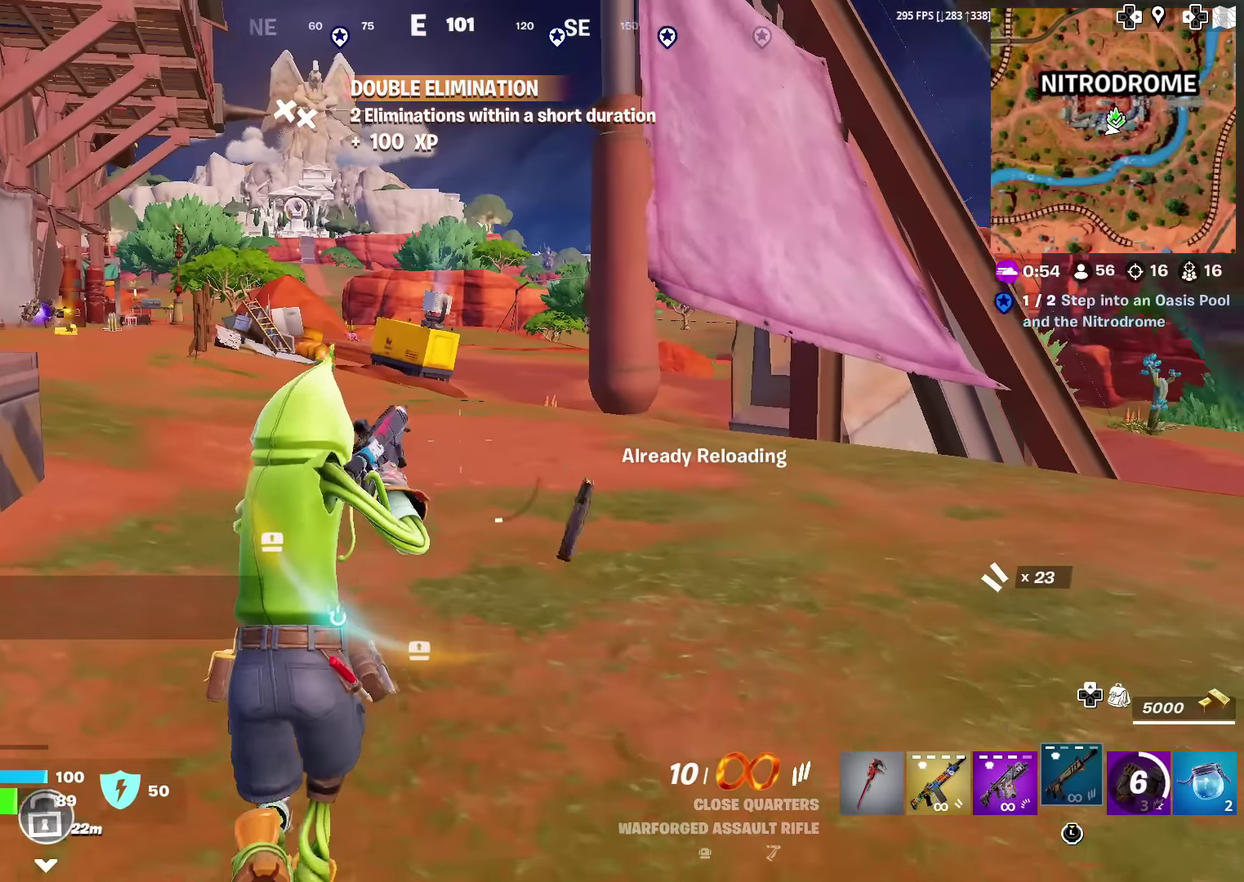
{"dt_ms": 500, "buttons": [], "left_stick": "up", "right_stick": "center", "events": []}
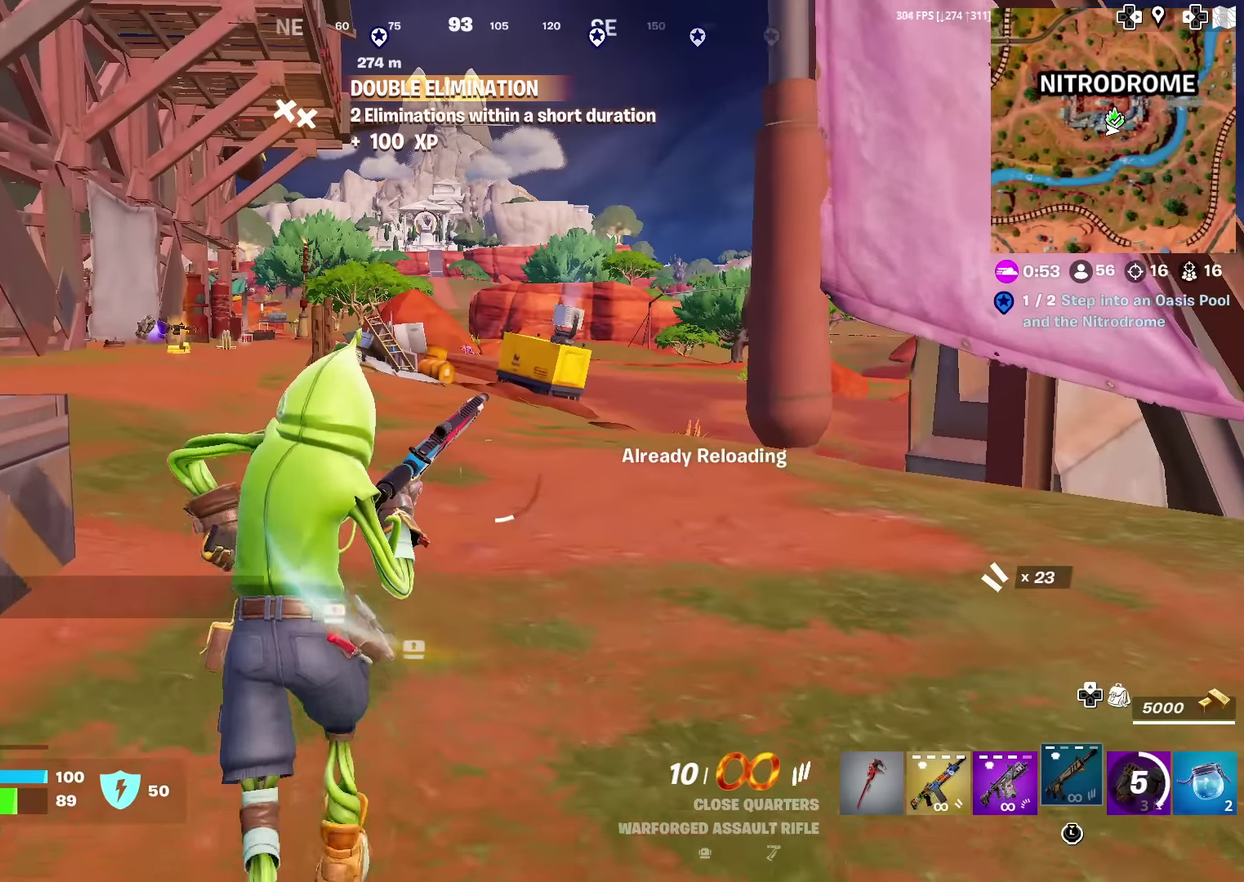
{"dt_ms": 501, "buttons": [], "left_stick": "up", "right_stick": "center", "events": []}
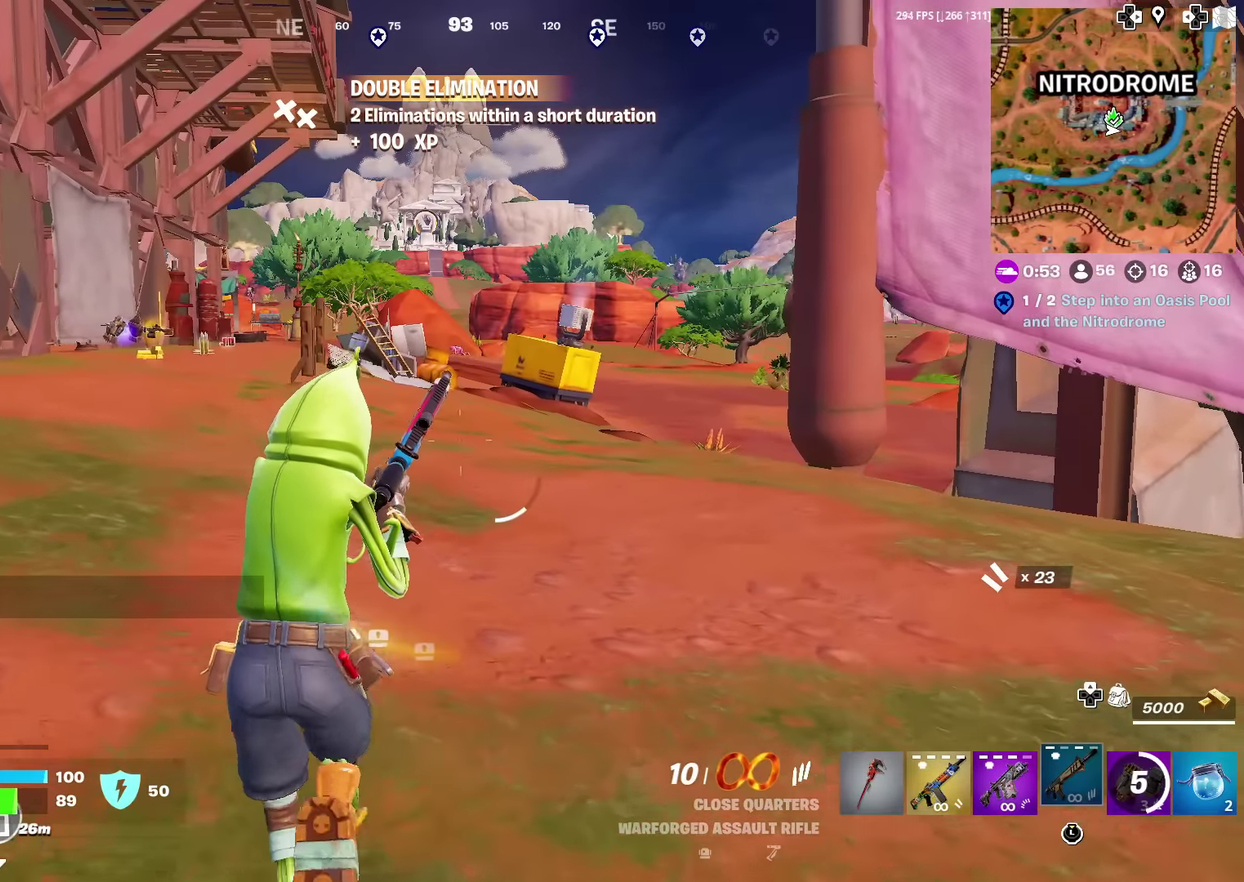
{"dt_ms": 400, "buttons": [], "left_stick": "up", "right_stick": "left", "events": [[350, "right_stick", "left"]]}
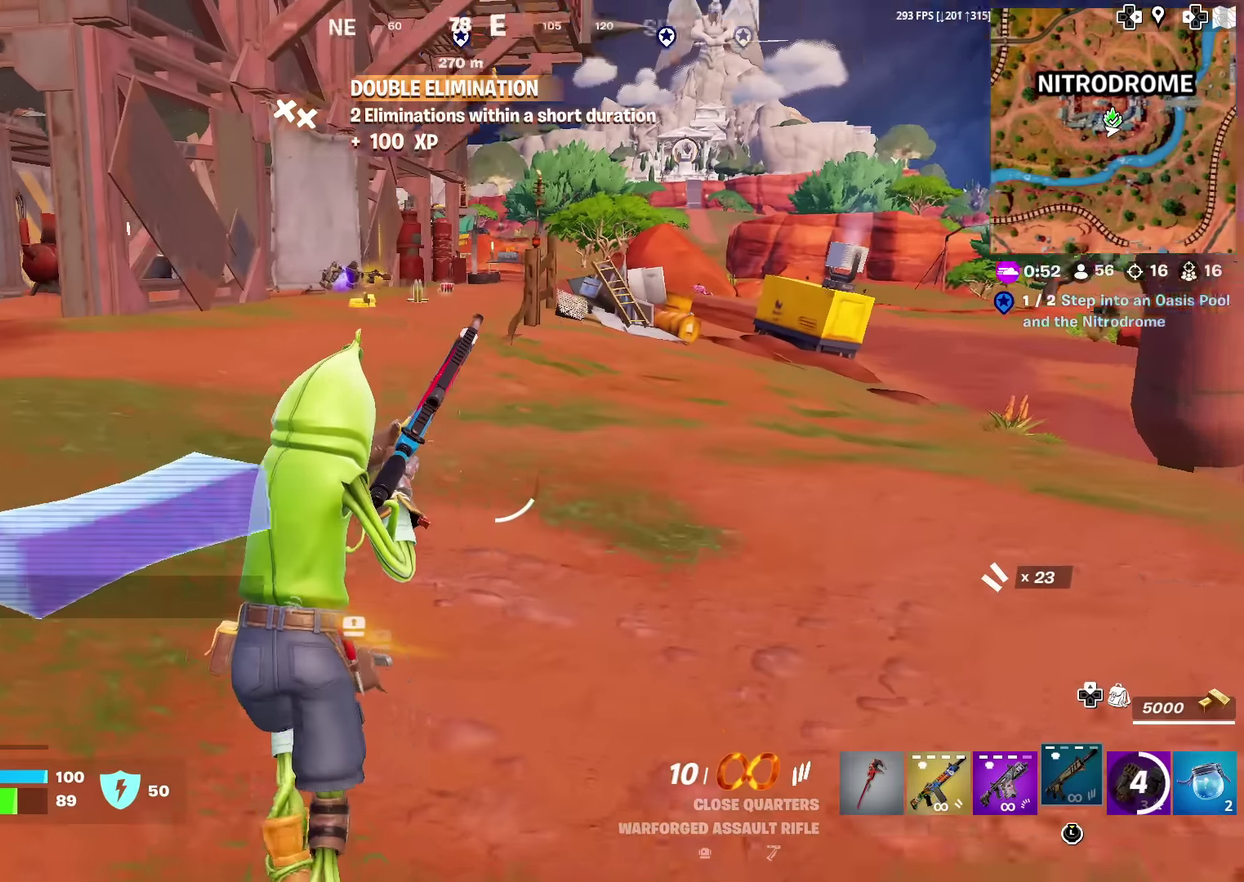
{"dt_ms": 601, "buttons": [], "left_stick": "up-left", "right_stick": "center", "events": [[34, "right_stick", "center"], [84, "left_stick", "up-left"]]}
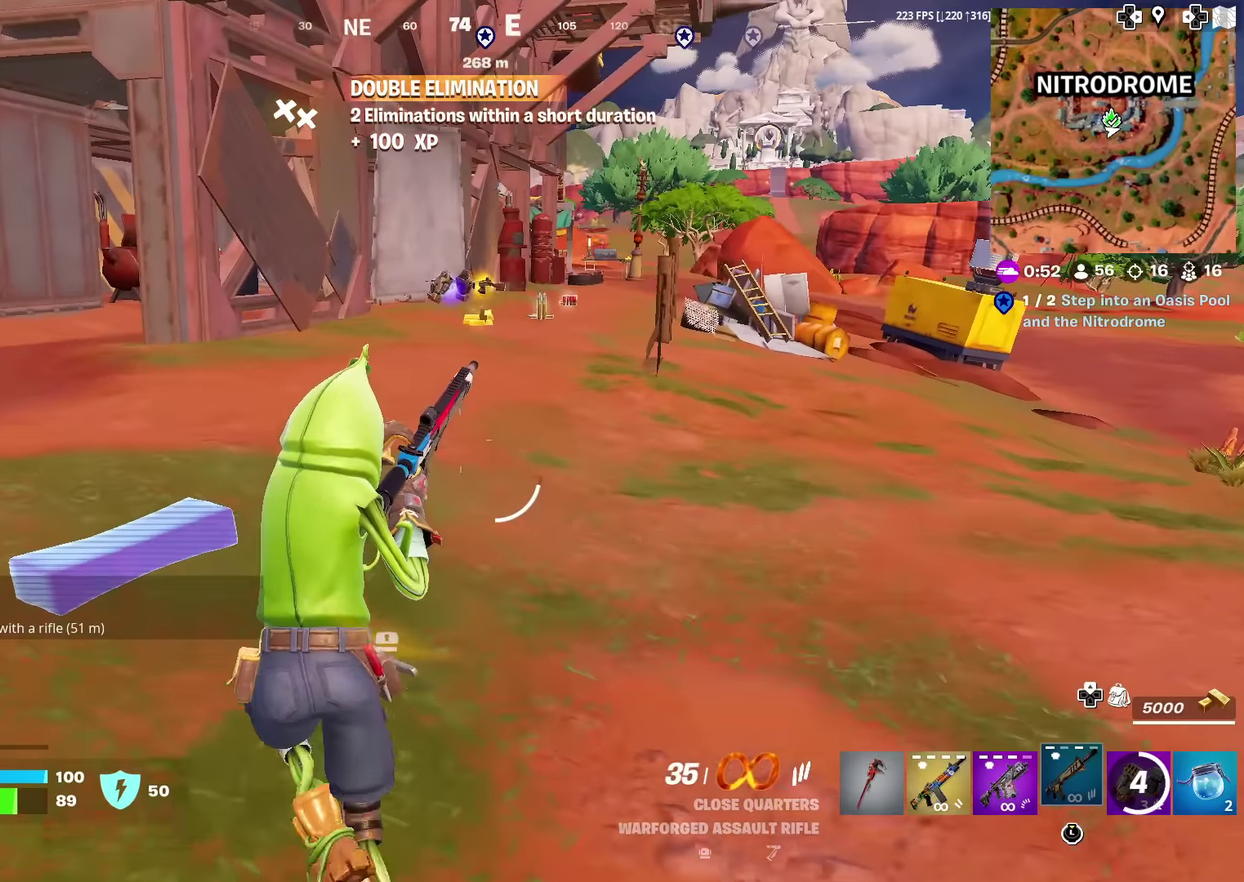
{"dt_ms": 400, "buttons": [], "left_stick": "up", "right_stick": "center", "events": [[33, "left_stick", "up"]]}
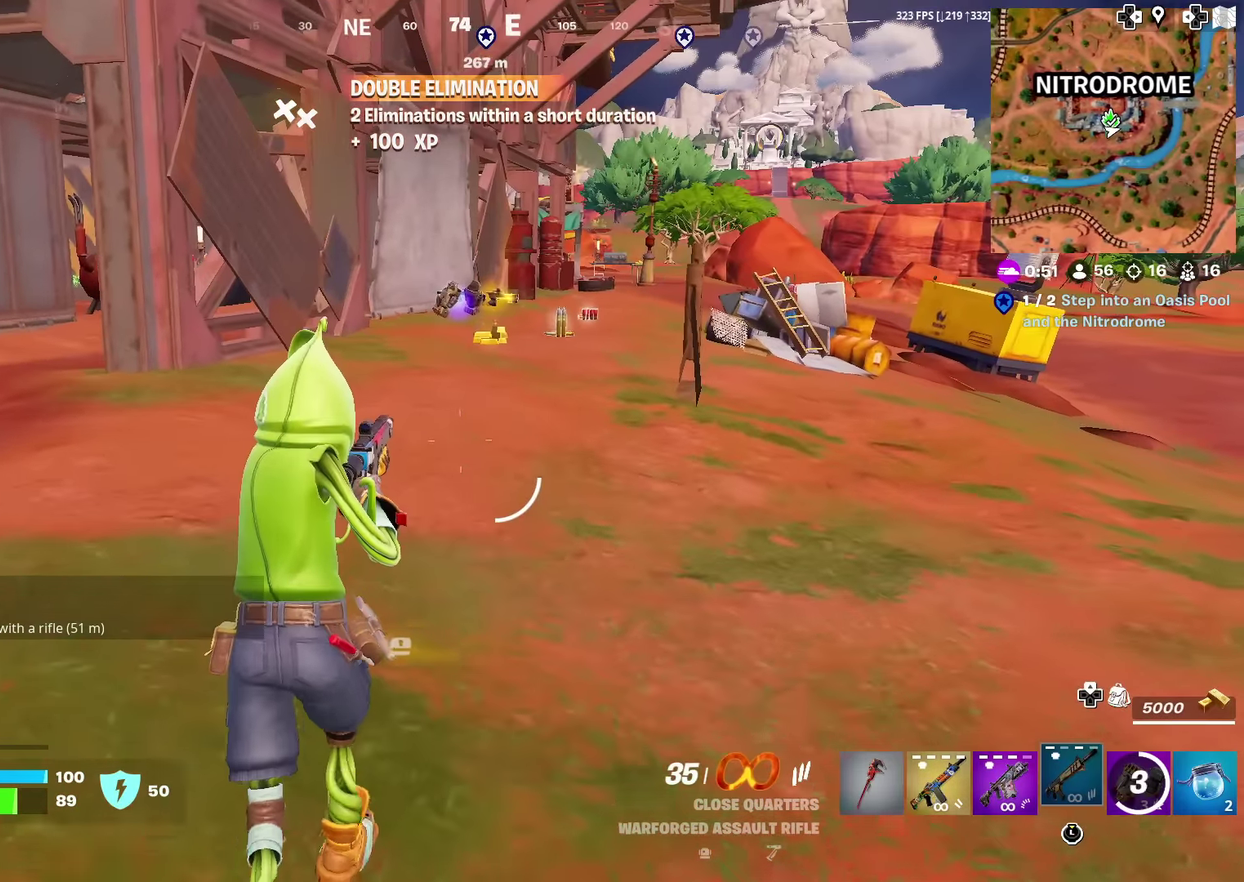
{"dt_ms": 601, "buttons": [], "left_stick": "up", "right_stick": "center", "events": []}
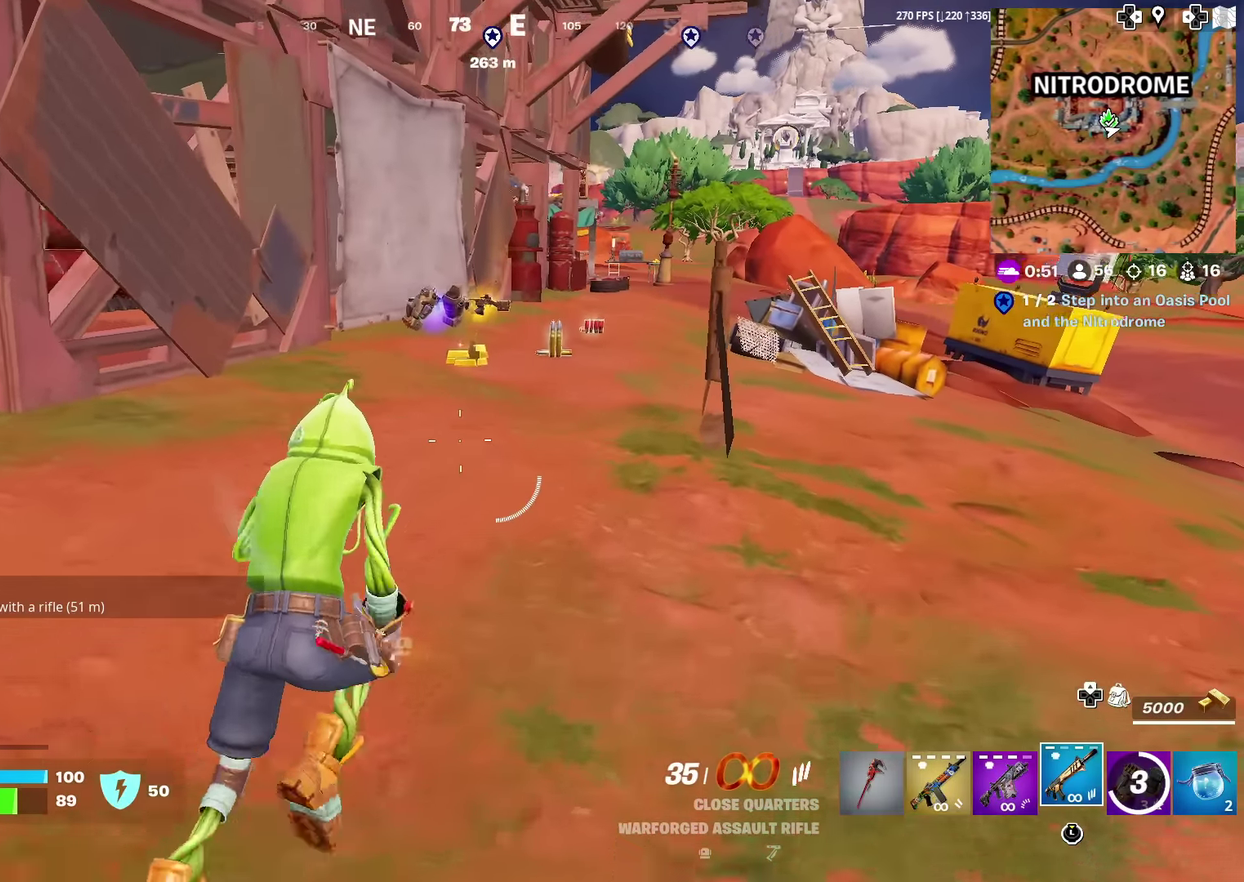
{"dt_ms": 500, "buttons": [], "left_stick": "up", "right_stick": "center", "events": []}
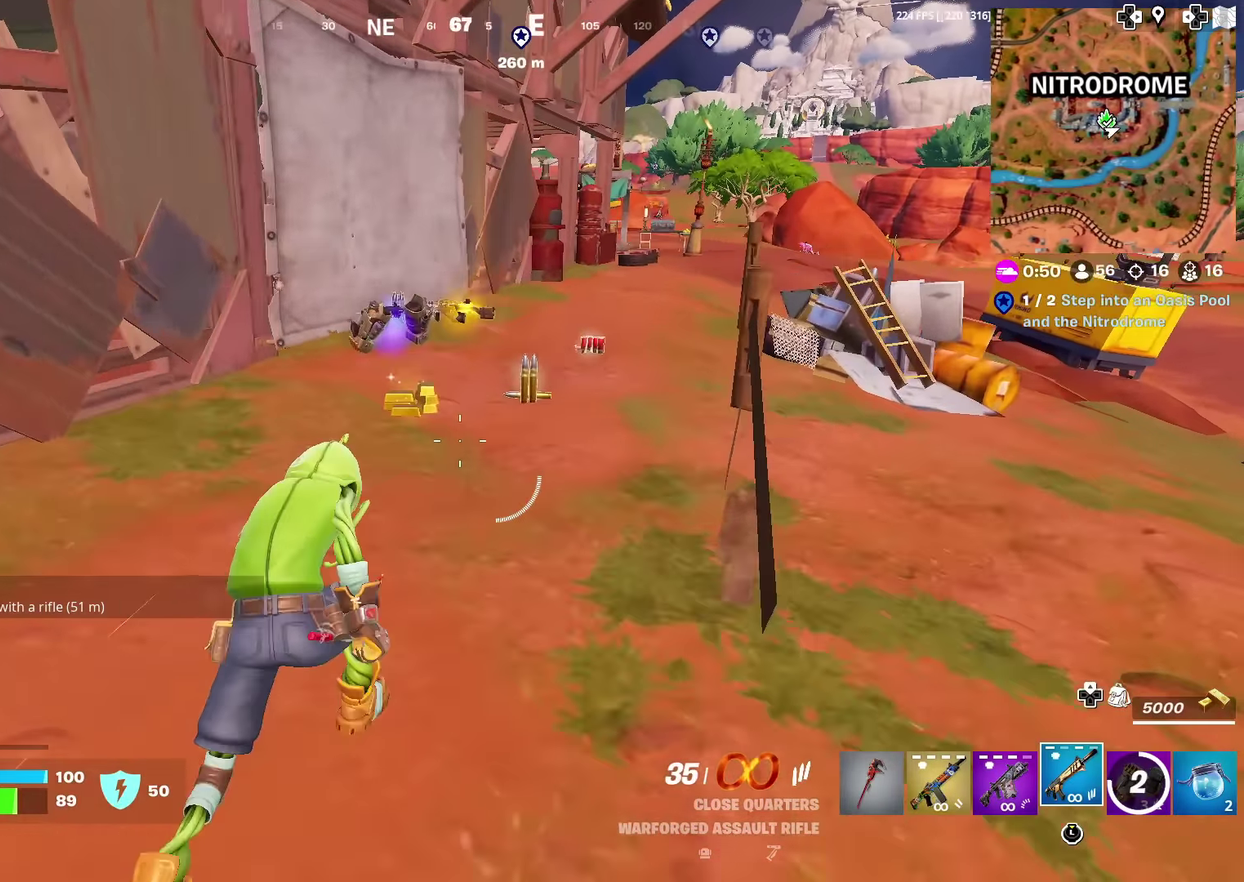
{"dt_ms": 501, "buttons": [], "left_stick": "up", "right_stick": "center", "events": []}
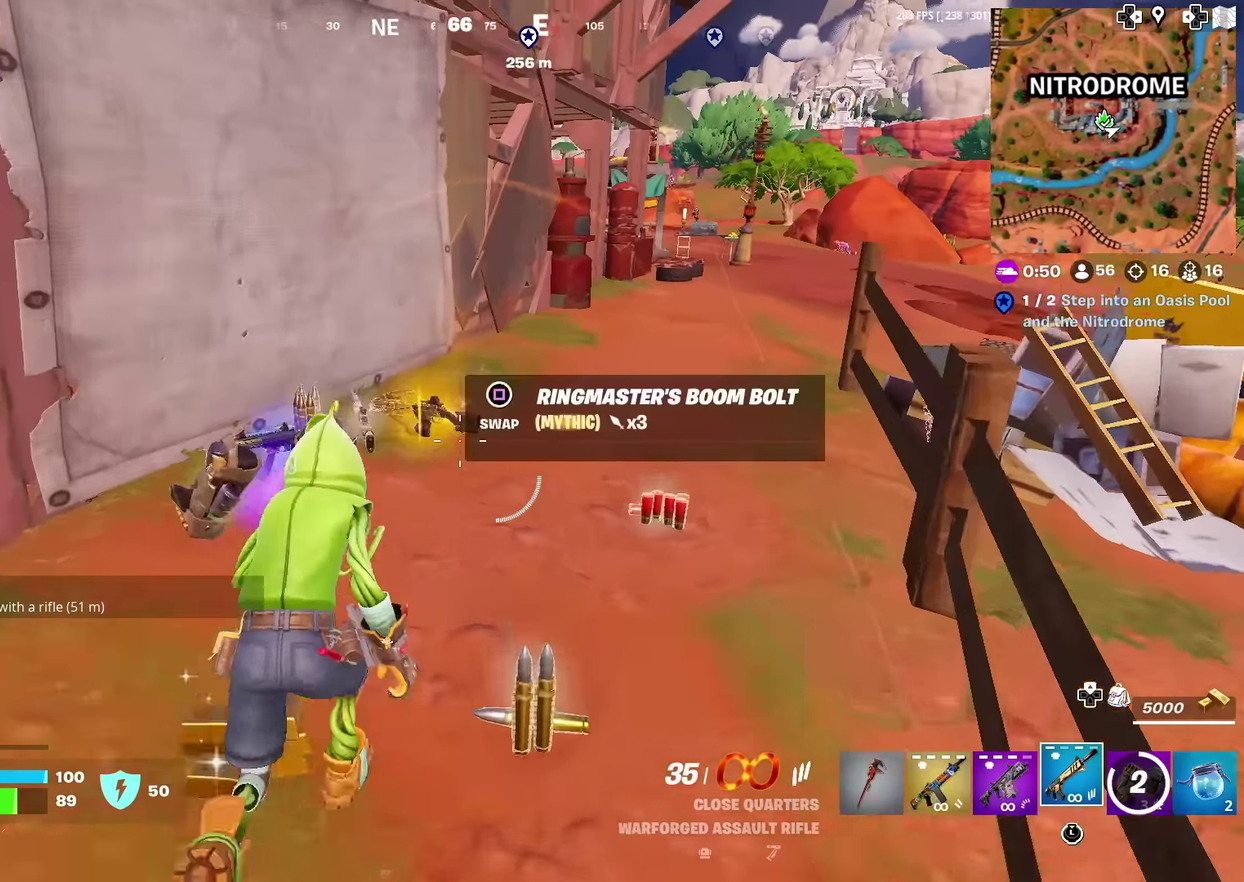
{"dt_ms": 500, "buttons": [], "left_stick": "up", "right_stick": "center", "events": [[33, "SQUARE", "down"], [83, "left_stick", "up-right"], [117, "SQUARE", "up"], [267, "right_stick", "right"], [384, "right_stick", "center"], [467, "left_stick", "up"]]}
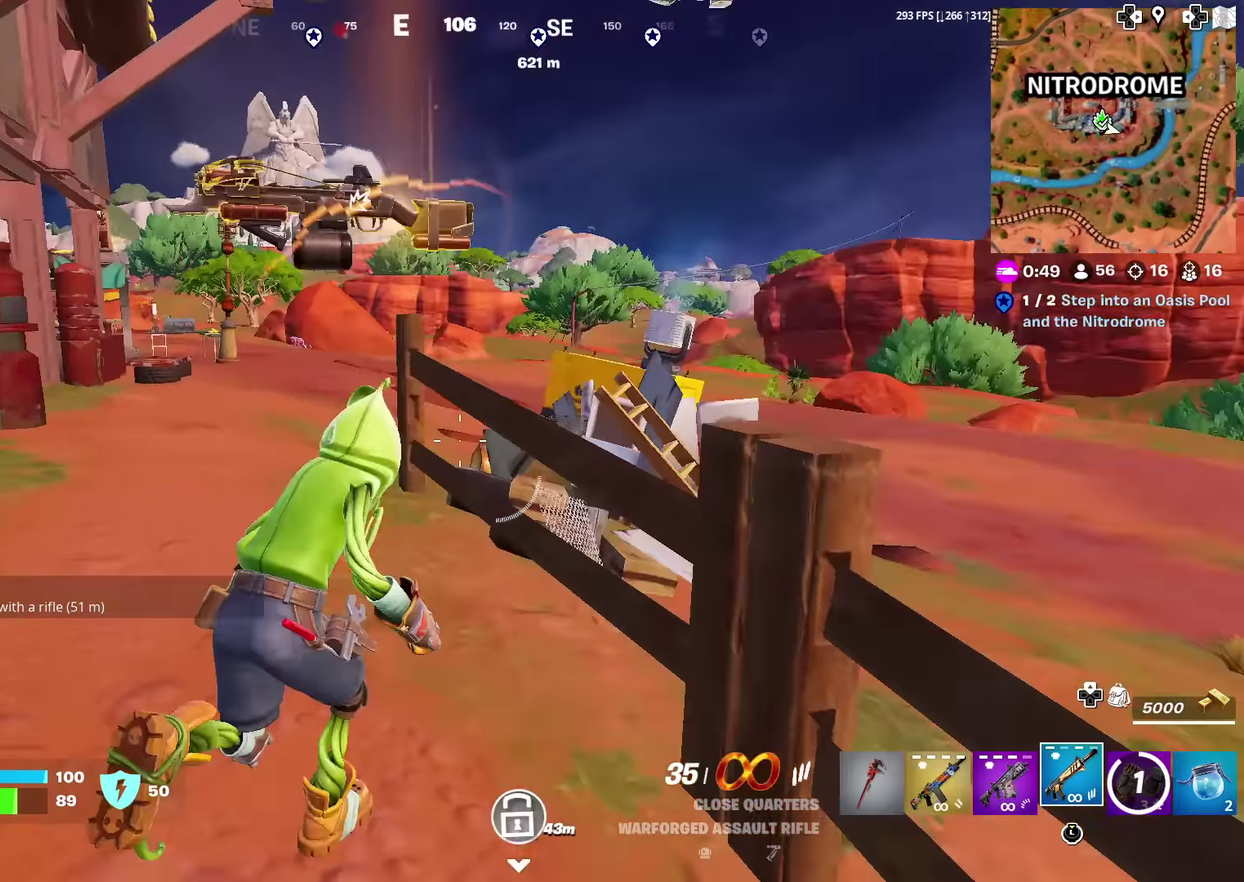
{"dt_ms": 501, "buttons": [], "left_stick": "up", "right_stick": "center", "events": [[17, "right_stick", "up-left"], [84, "right_stick", "center"], [101, "left_stick", "up-left"], [418, "left_stick", "up"]]}
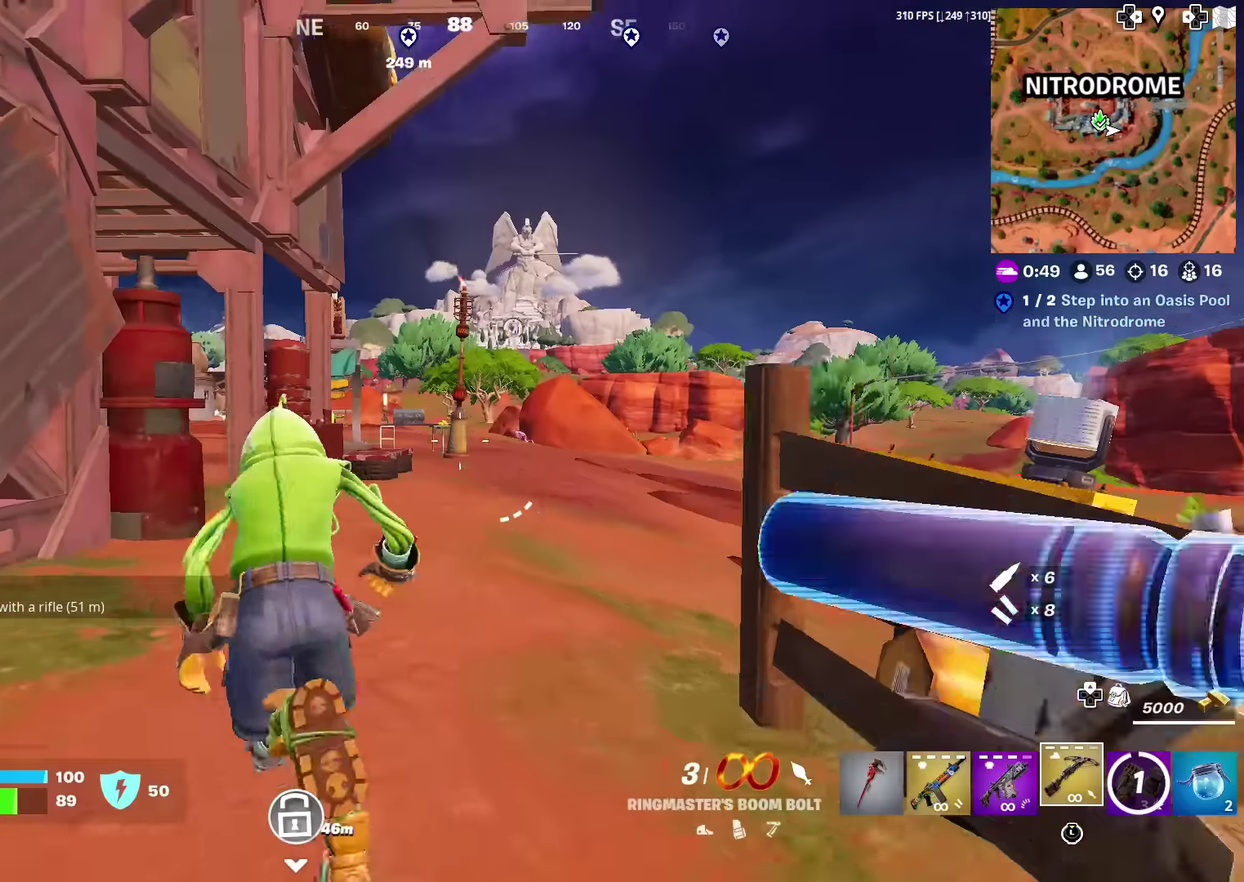
{"dt_ms": 401, "buttons": [], "left_stick": "up-right", "right_stick": "center", "events": [[401, "left_stick", "up-right"]]}